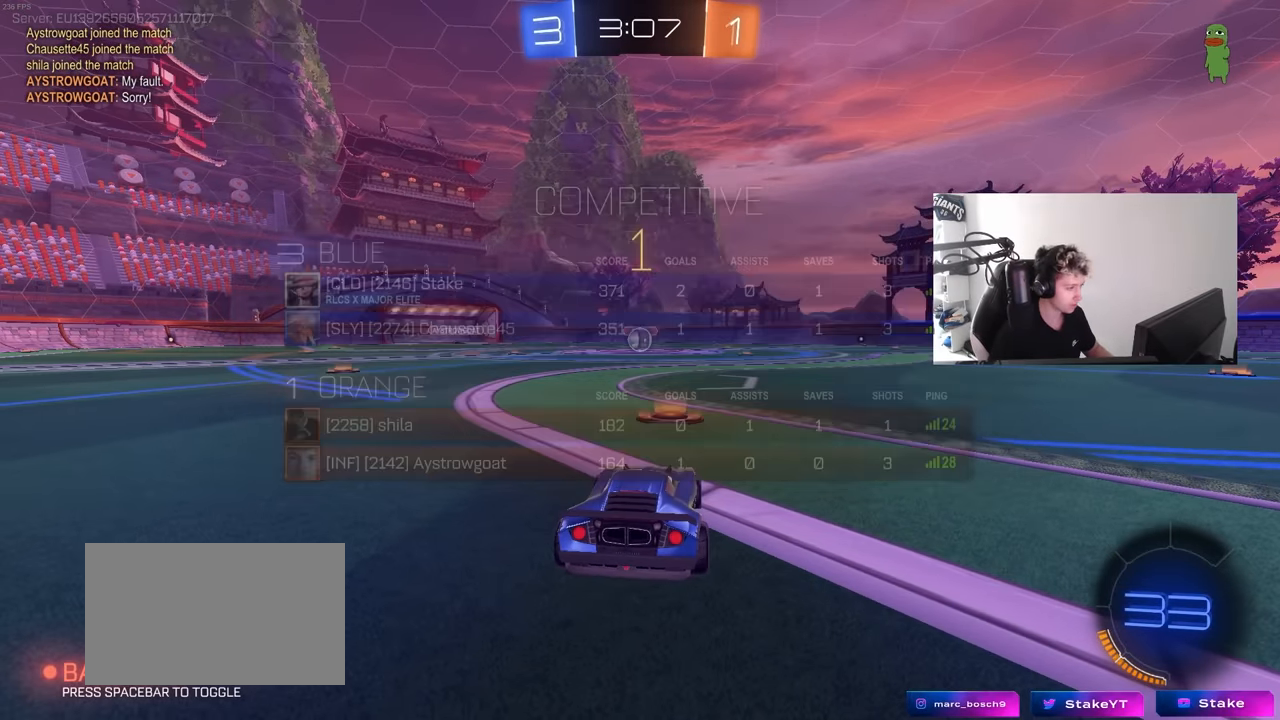
Gameplay with keyboard and mouse; each line is a JSON object with the keys and mouse buttons held at the frame after it. "events" lists presses ("down") and releases ("up") of "1", "2", "3", "4", "5", "a", "alt", "c", "caps_lock", "ctrl", "d", "e", "f", "g", "q", "r", "s", "shift", "space", "t", "tab", "v", "w", "x", "z", "mouse_left", "mouse_wheel" and "mouse_right" between this image and that frame as [ms after this image, input, new state], when the widget could be followed in between. "mouse_left", "mouse_wheel", "mouse_right" = the "left", "wheel", "right" buttons of the "mouse" list. No other keys are recorded. "wheel" means that the mouse wheel is clicked or scrolled. "mouse_move" is the direction in which the mouse moves at that frame (one of eight, or "still"), when it could be read.
{"keys": ["w"], "mouse": ["left"], "mouse_move": "right", "events": []}
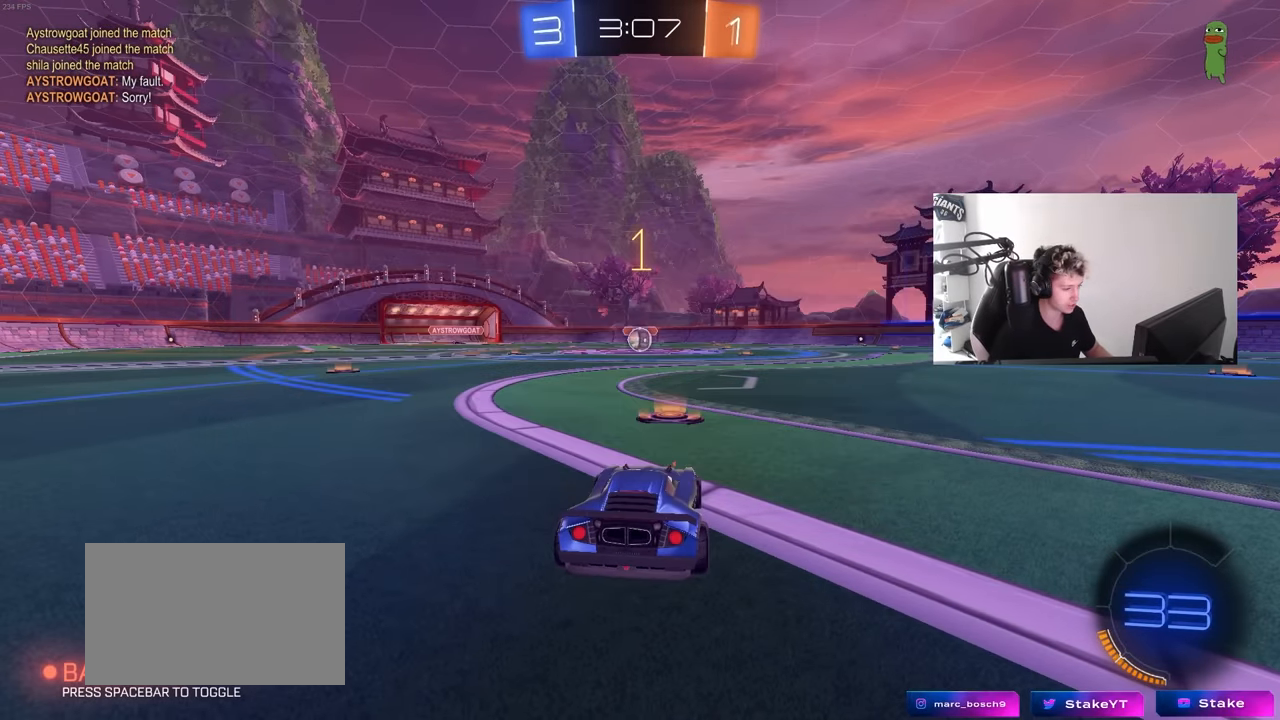
{"keys": ["d", "w"], "mouse": ["left", "right"], "mouse_move": "still", "events": [[466, "d", "down"], [466, "mouse_right", "down"]]}
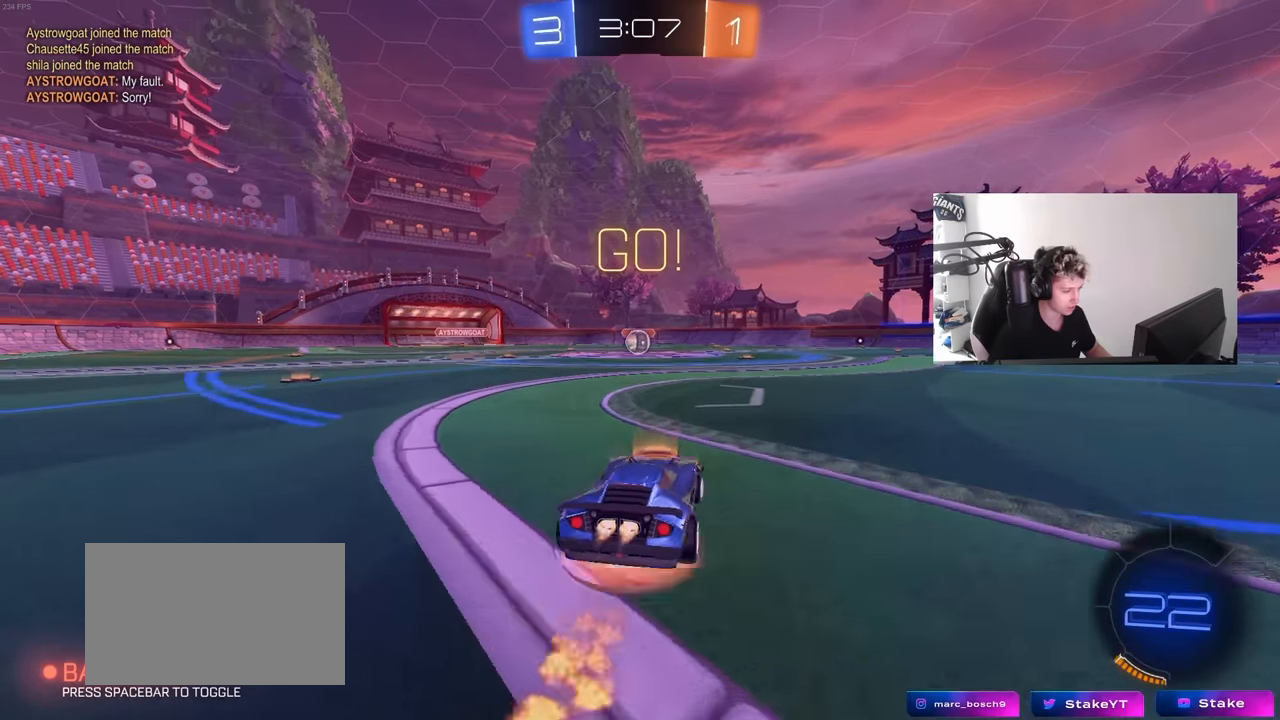
{"keys": ["a", "s", "shift"], "mouse": ["left"], "mouse_move": "still", "events": [[16, "d", "up"], [66, "a", "down"], [66, "mouse_right", "up"], [66, "shift", "down"], [116, "mouse_right", "down"], [150, "s", "down"], [150, "w", "up"], [250, "mouse_right", "up"]]}
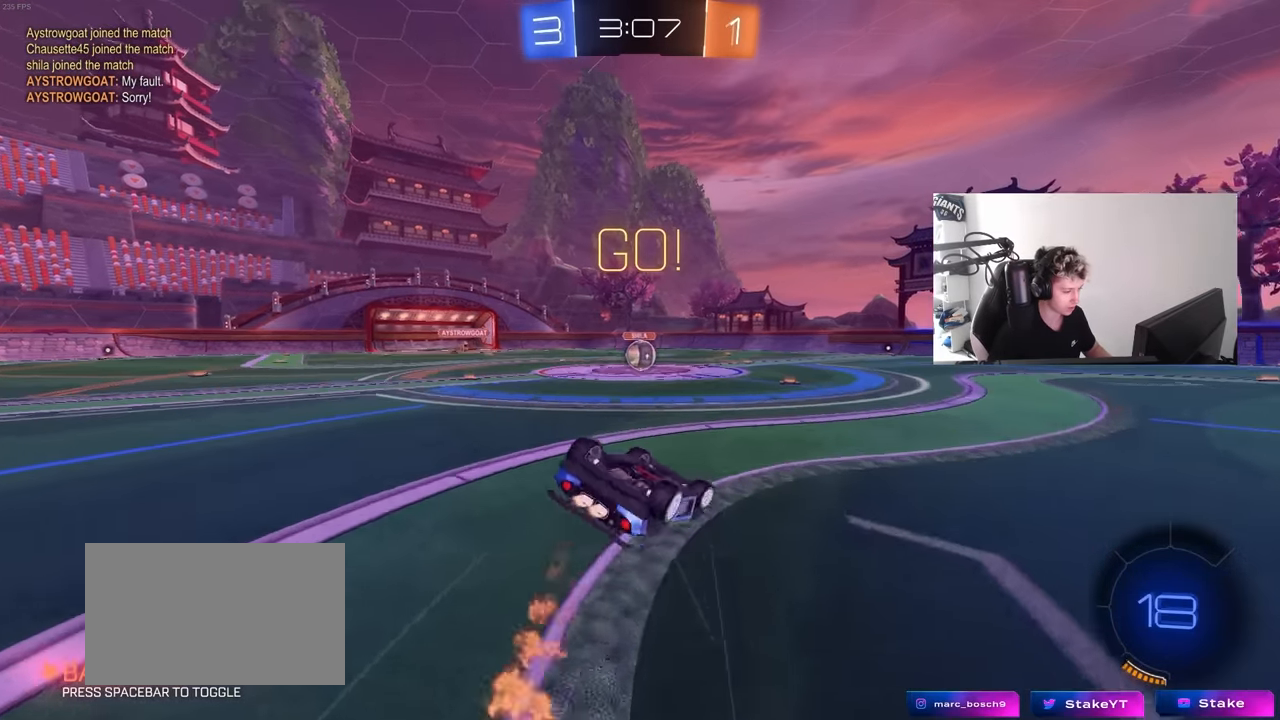
{"keys": [], "mouse": [], "mouse_move": "still", "events": [[133, "s", "up"], [216, "s", "down"], [450, "a", "up"], [450, "s", "up"], [450, "shift", "up"], [483, "mouse_left", "up"]]}
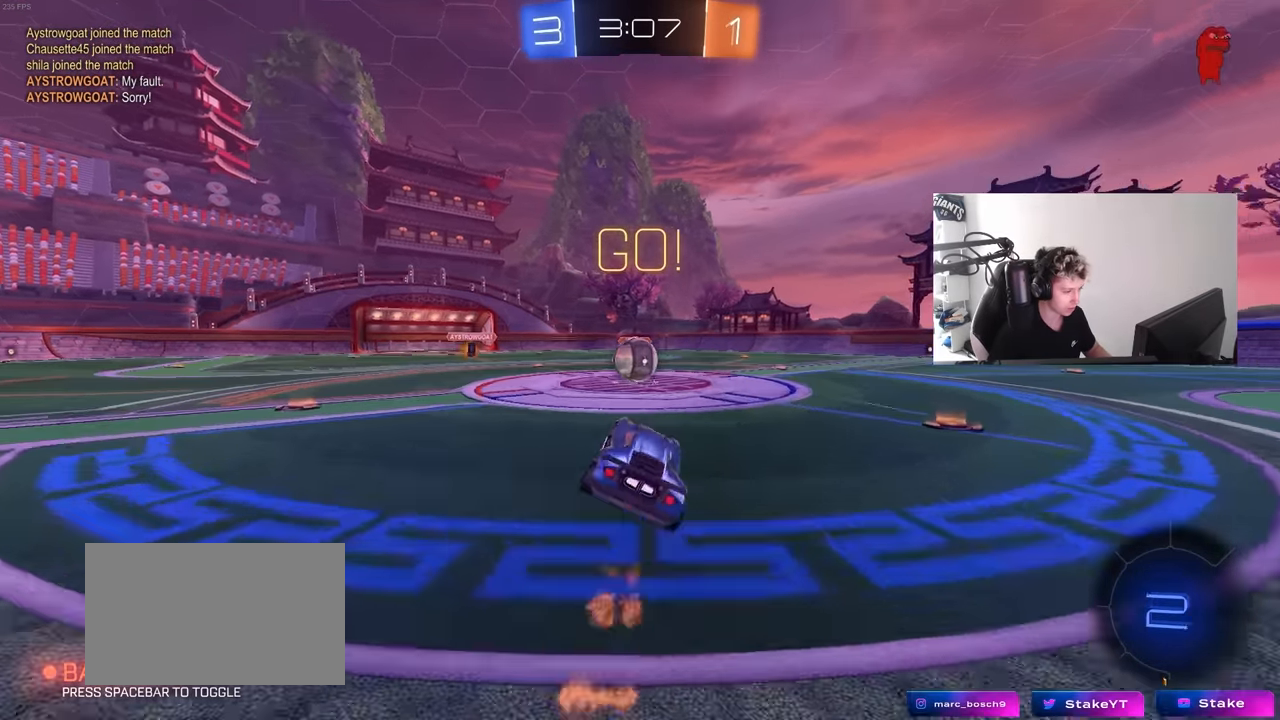
{"keys": ["d", "shift", "w"], "mouse": ["left", "right"], "mouse_move": "down-left", "events": [[283, "a", "down"], [283, "w", "down"], [316, "mouse_right", "down"], [333, "mouse_left", "down"], [416, "a", "up"], [416, "d", "down"], [466, "shift", "down"]]}
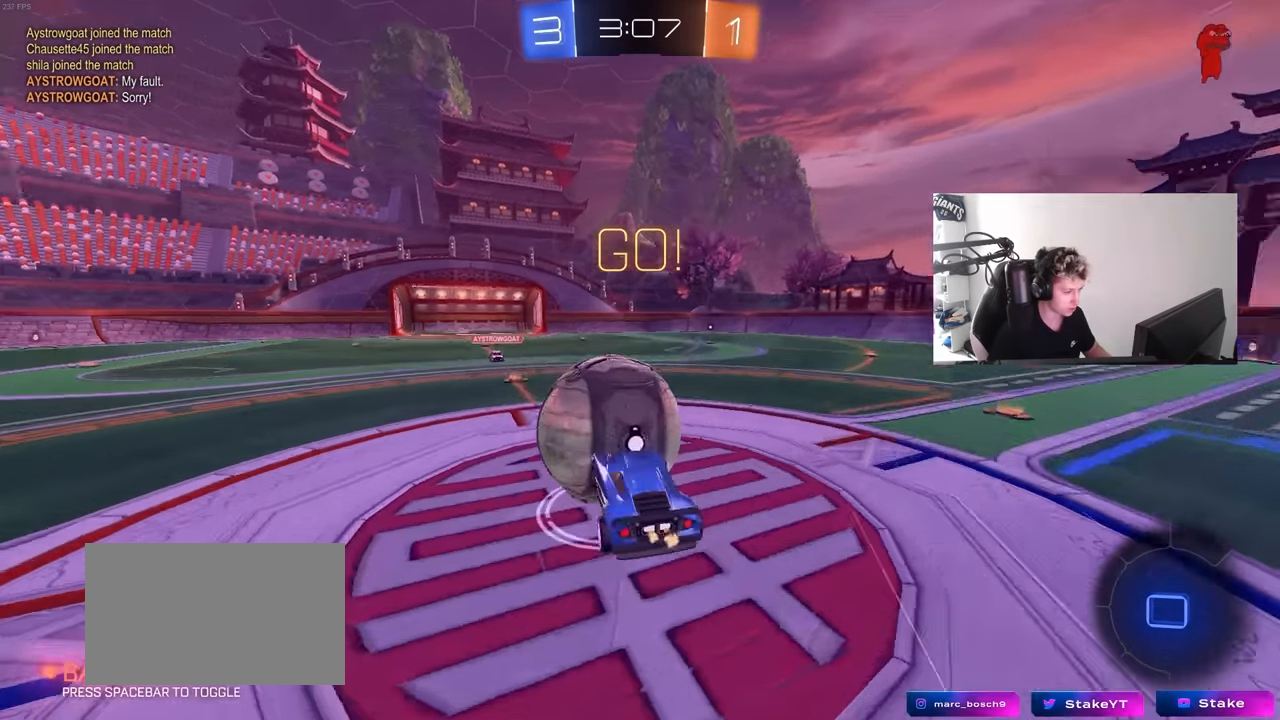
{"keys": ["tab"], "mouse": [], "mouse_move": "still", "events": [[150, "s", "down"], [150, "w", "up"], [200, "mouse_left", "up"], [250, "mouse_right", "up"], [300, "shift", "up"], [400, "d", "up"], [400, "s", "up"], [483, "tab", "down"]]}
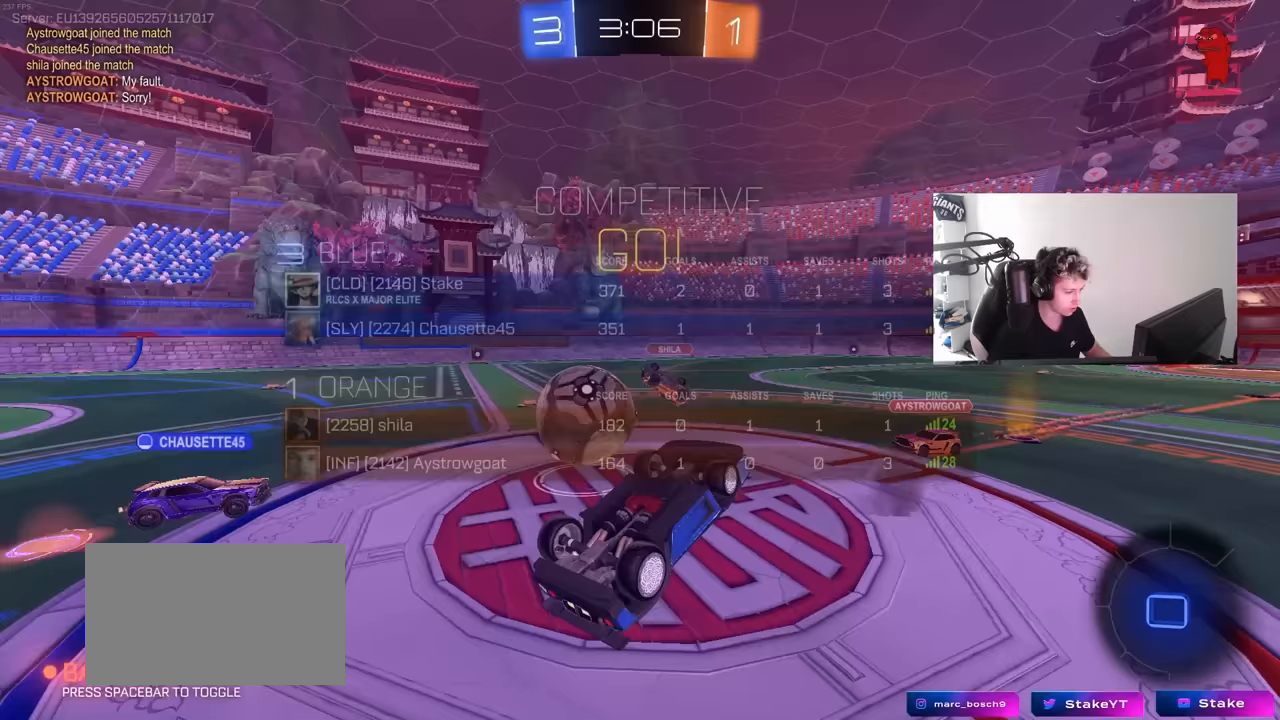
{"keys": ["d"], "mouse": [], "mouse_move": "still", "events": [[217, "tab", "up"], [367, "d", "down"]]}
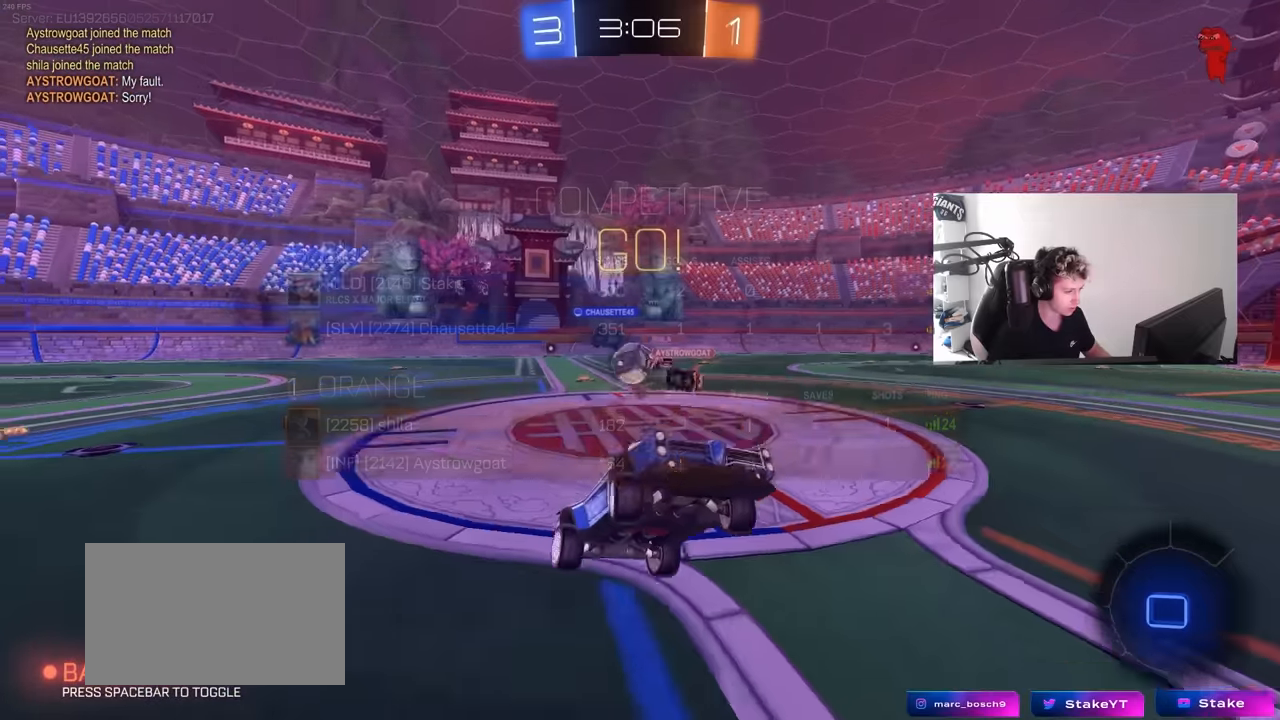
{"keys": ["d", "w"], "mouse": [], "mouse_move": "still", "events": [[50, "d", "up"], [50, "w", "down"], [150, "d", "down"], [283, "space", "down"], [467, "space", "up"]]}
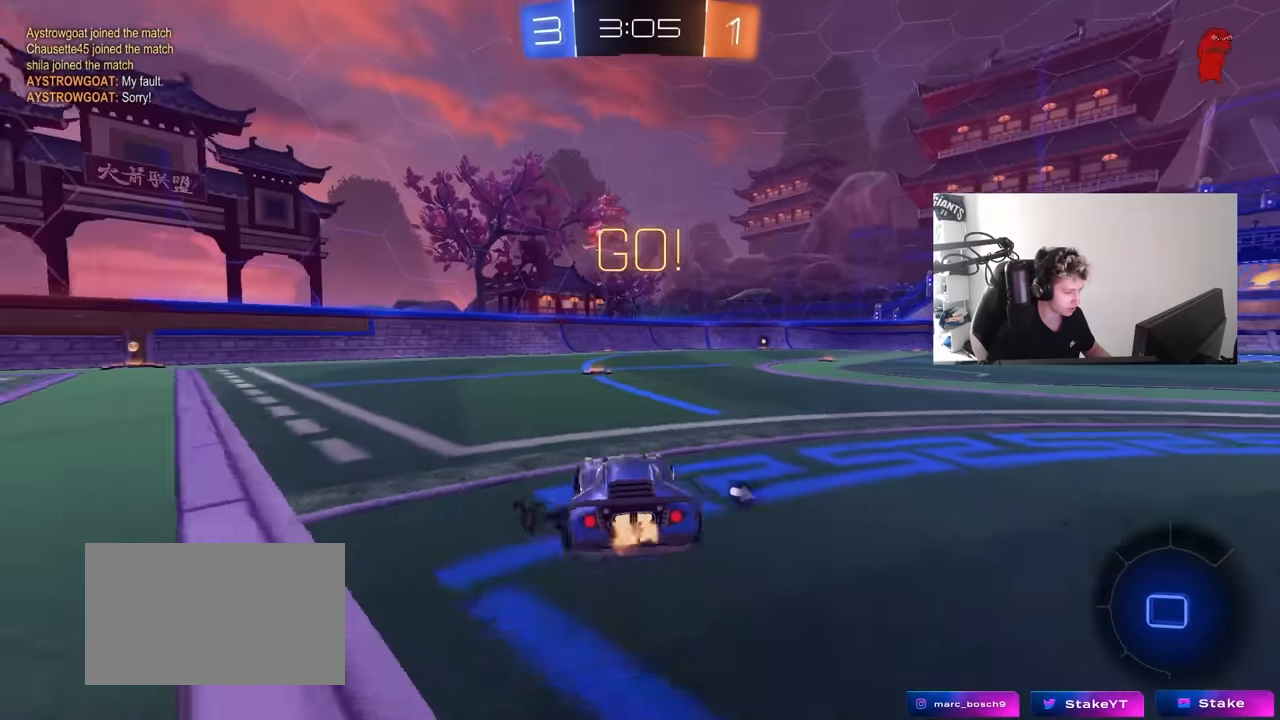
{"keys": ["d", "space", "w"], "mouse": [], "mouse_move": "still", "events": [[150, "d", "up"], [433, "d", "down"], [483, "space", "down"]]}
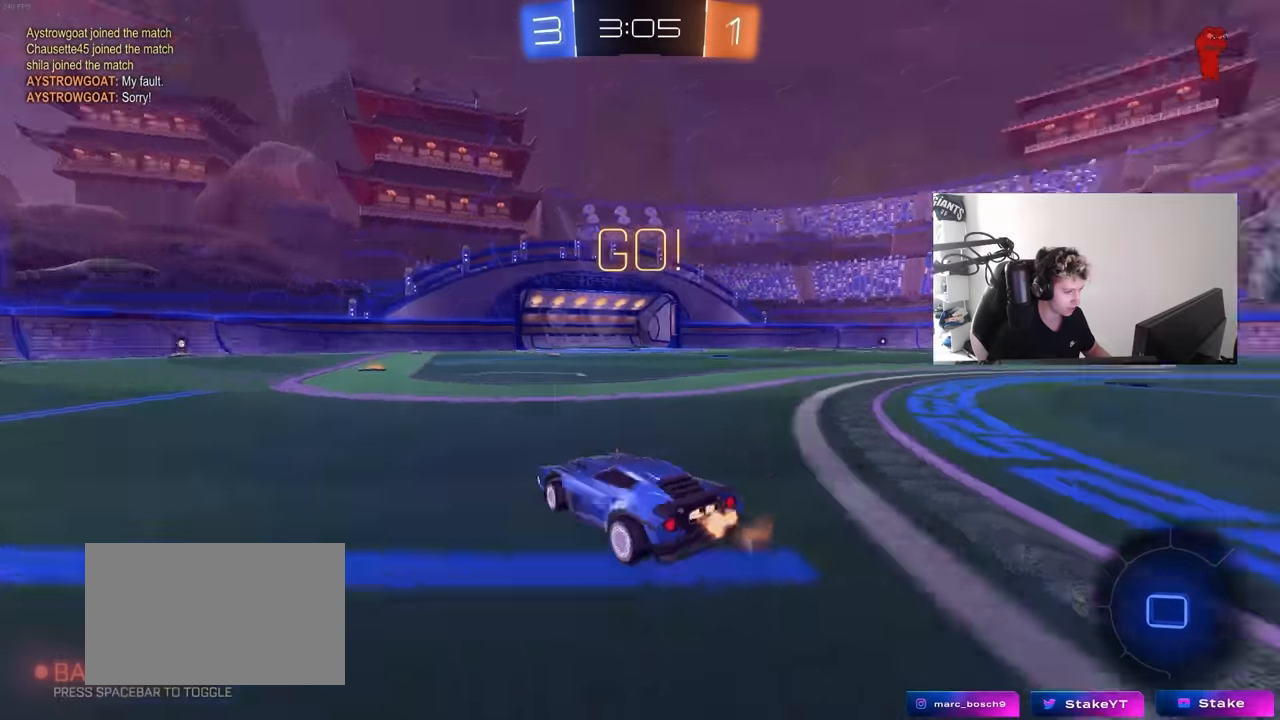
{"keys": ["a", "s", "shift"], "mouse": [], "mouse_move": "still", "events": [[33, "mouse_left", "down"], [33, "mouse_right", "down"], [133, "d", "up"], [133, "mouse_right", "up"], [133, "space", "up"], [167, "a", "down"], [167, "shift", "down"], [217, "mouse_right", "down"], [317, "s", "down"], [317, "w", "up"], [350, "mouse_left", "up"], [350, "mouse_right", "up"]]}
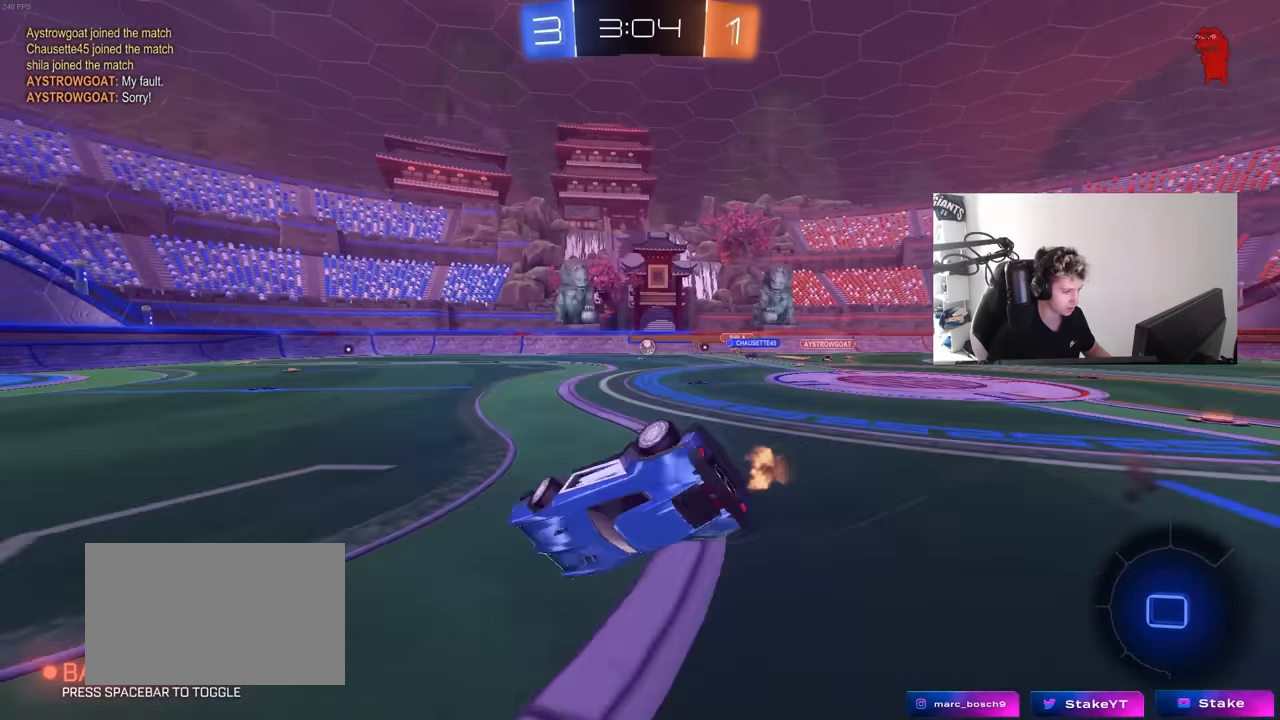
{"keys": ["a", "s", "shift"], "mouse": ["left"], "mouse_move": "still", "events": [[183, "s", "up"], [183, "space", "down"], [333, "s", "down"], [383, "space", "up"], [467, "mouse_left", "down"]]}
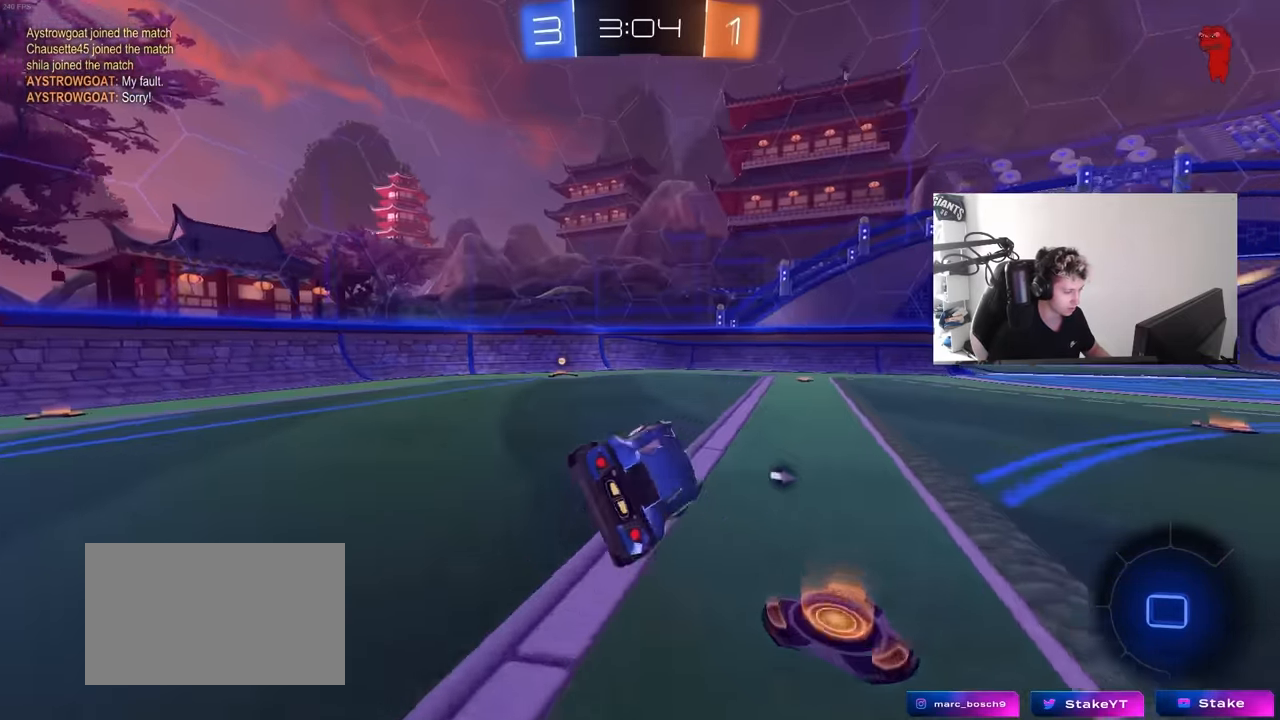
{"keys": ["a", "w"], "mouse": ["left"], "mouse_move": "still", "events": [[17, "shift", "up"], [117, "s", "up"], [200, "a", "up"], [300, "w", "down"], [350, "a", "down"]]}
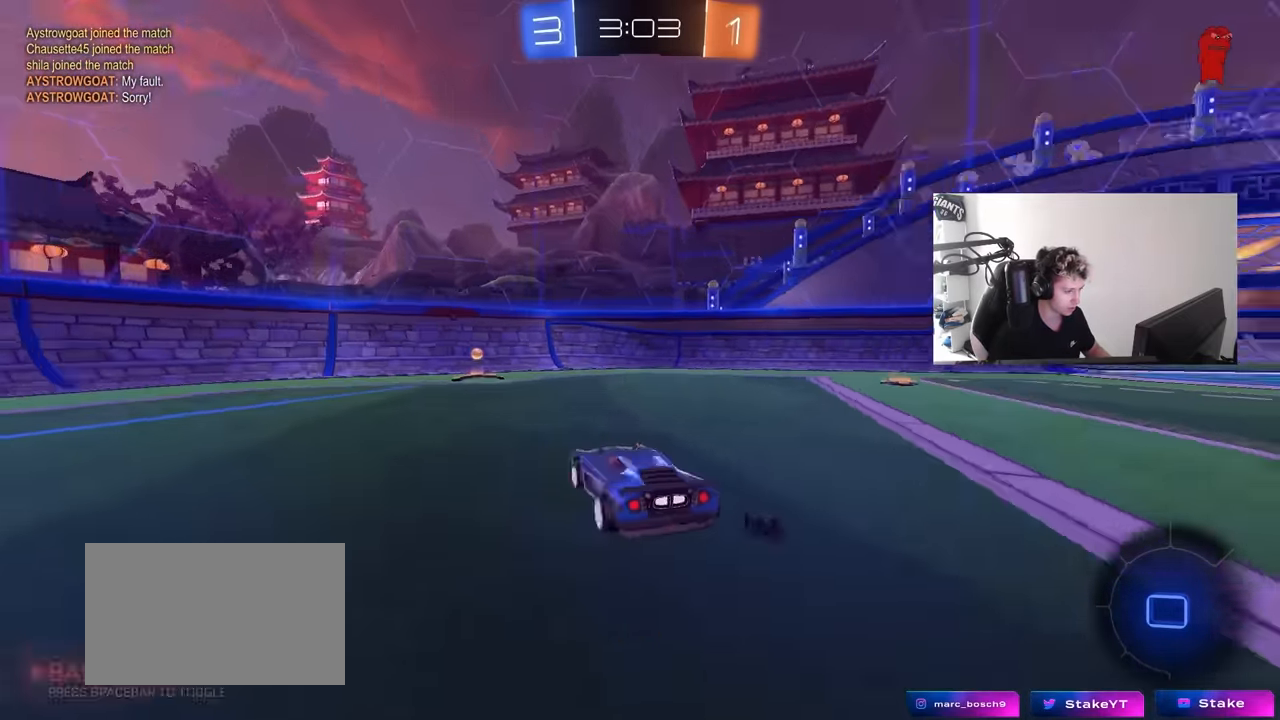
{"keys": ["d", "w"], "mouse": ["left"], "mouse_move": "still", "events": [[33, "mouse_left", "up"], [33, "space", "down"], [83, "a", "up"], [167, "mouse_left", "down"], [167, "space", "up"], [267, "d", "down"], [317, "shift", "down"], [450, "shift", "up"]]}
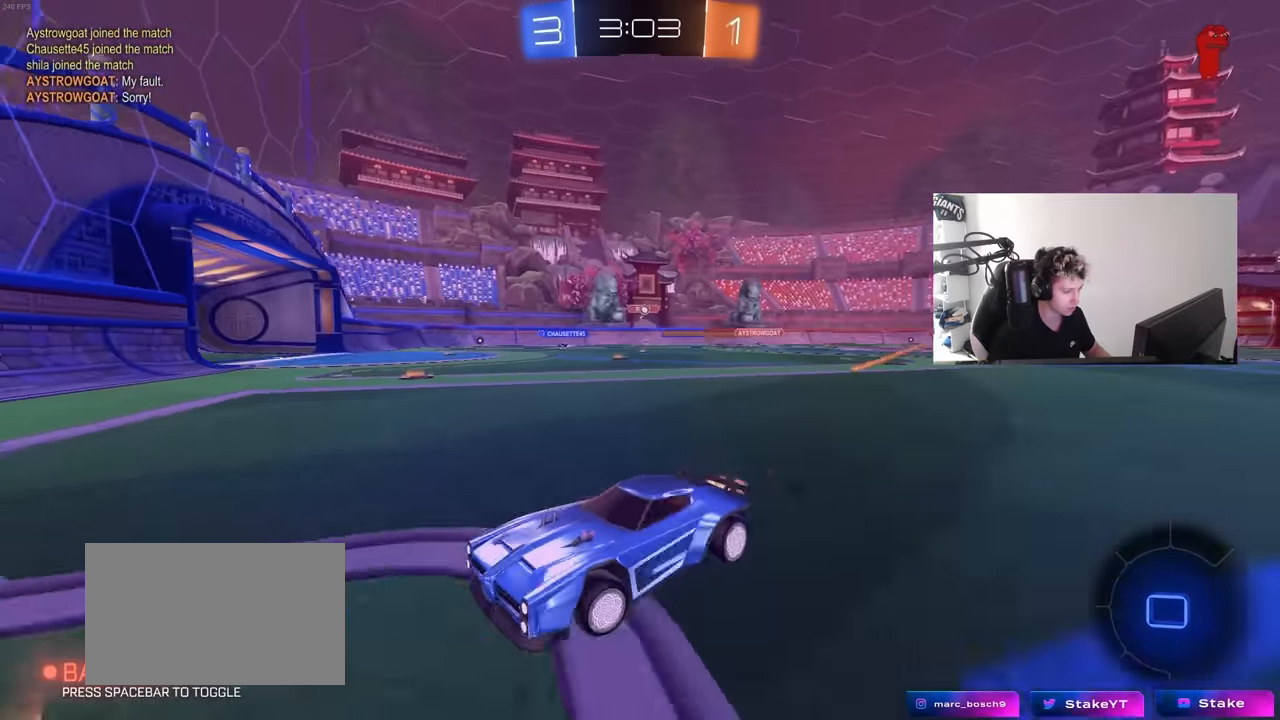
{"keys": ["d", "w"], "mouse": [], "mouse_move": "still", "events": [[467, "mouse_left", "up"]]}
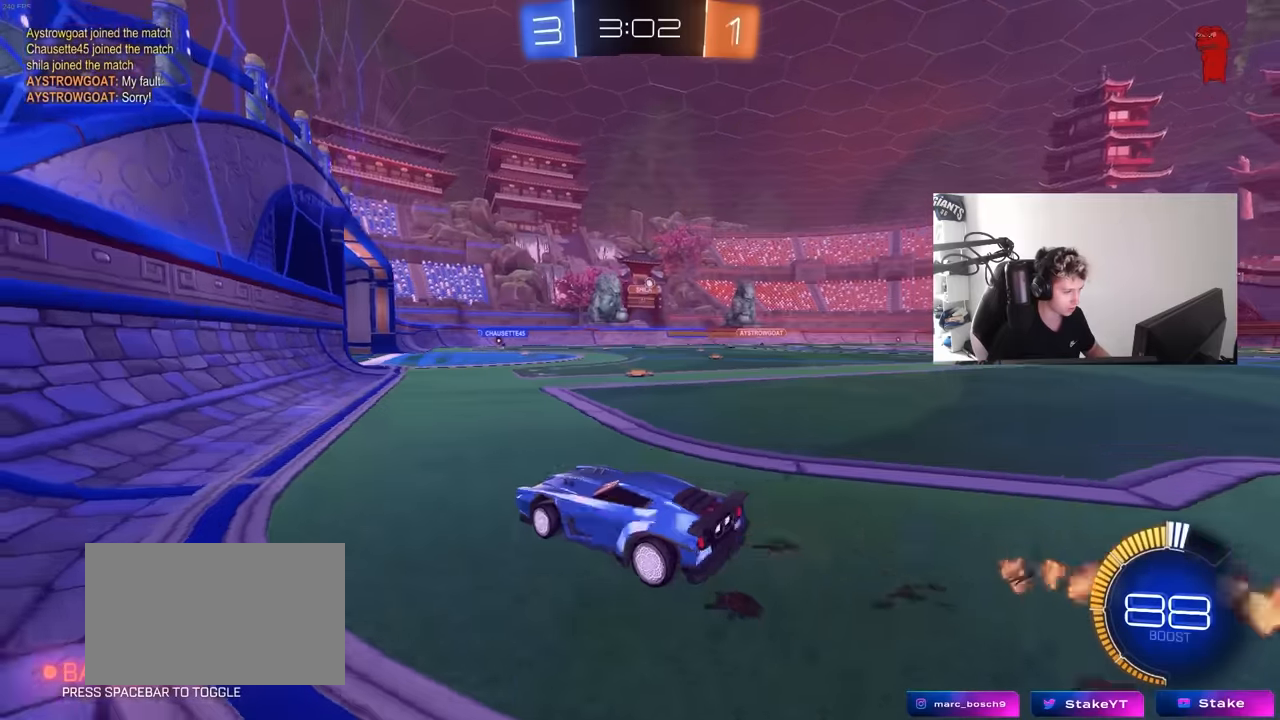
{"keys": ["a", "w"], "mouse": [], "mouse_move": "still", "events": [[250, "d", "up"], [300, "w", "up"], [350, "a", "down"], [383, "w", "down"]]}
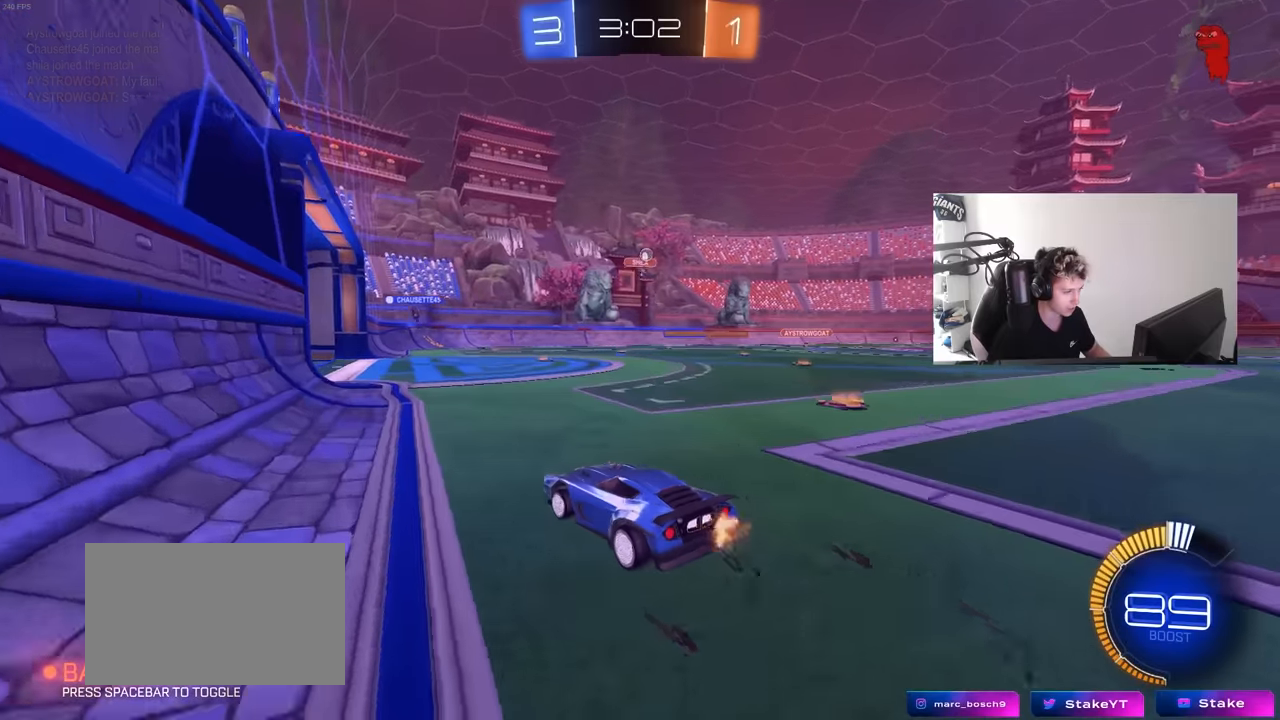
{"keys": ["d", "w"], "mouse": [], "mouse_move": "still", "events": [[33, "a", "up"], [133, "d", "down"], [417, "d", "up"], [500, "d", "down"]]}
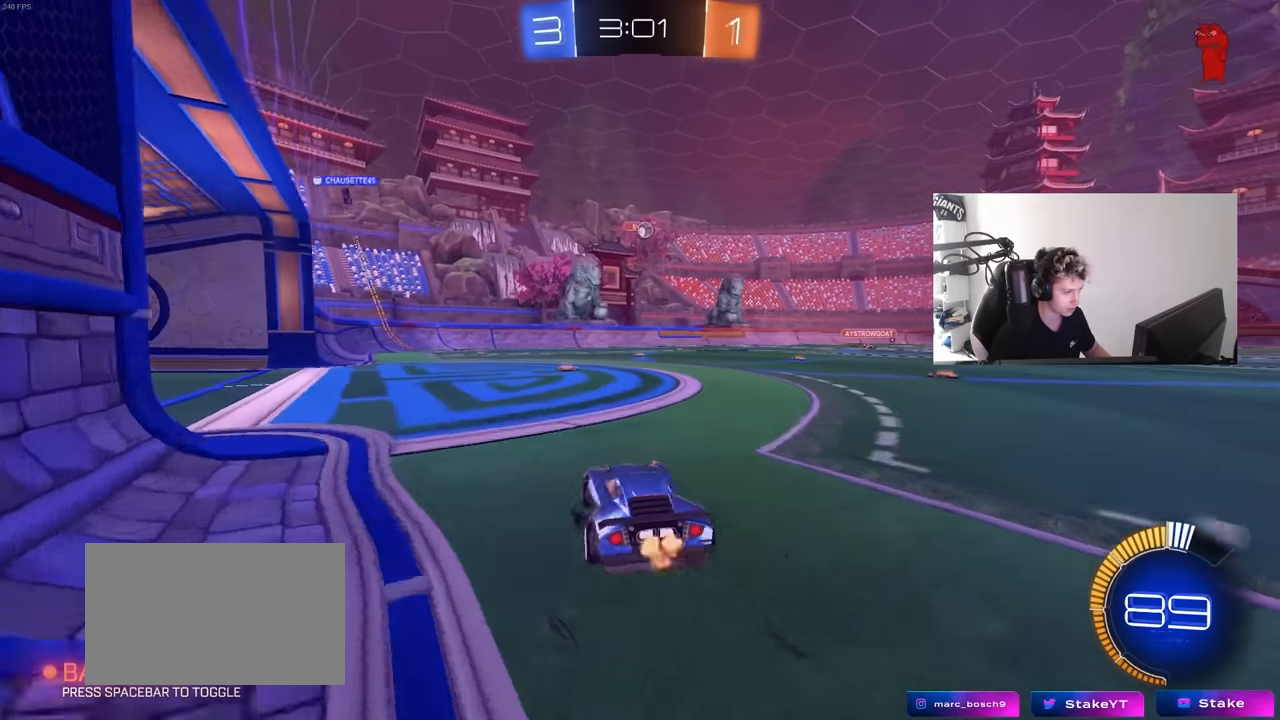
{"keys": ["a", "s"], "mouse": ["right"], "mouse_move": "still", "events": [[100, "mouse_right", "down"], [100, "w", "up"], [133, "a", "down"], [133, "d", "up"], [183, "mouse_left", "down"], [183, "s", "down"], [333, "a", "up"], [333, "mouse_right", "up"], [333, "s", "up"], [383, "mouse_right", "down"], [467, "a", "down"], [467, "mouse_left", "up"], [467, "s", "down"]]}
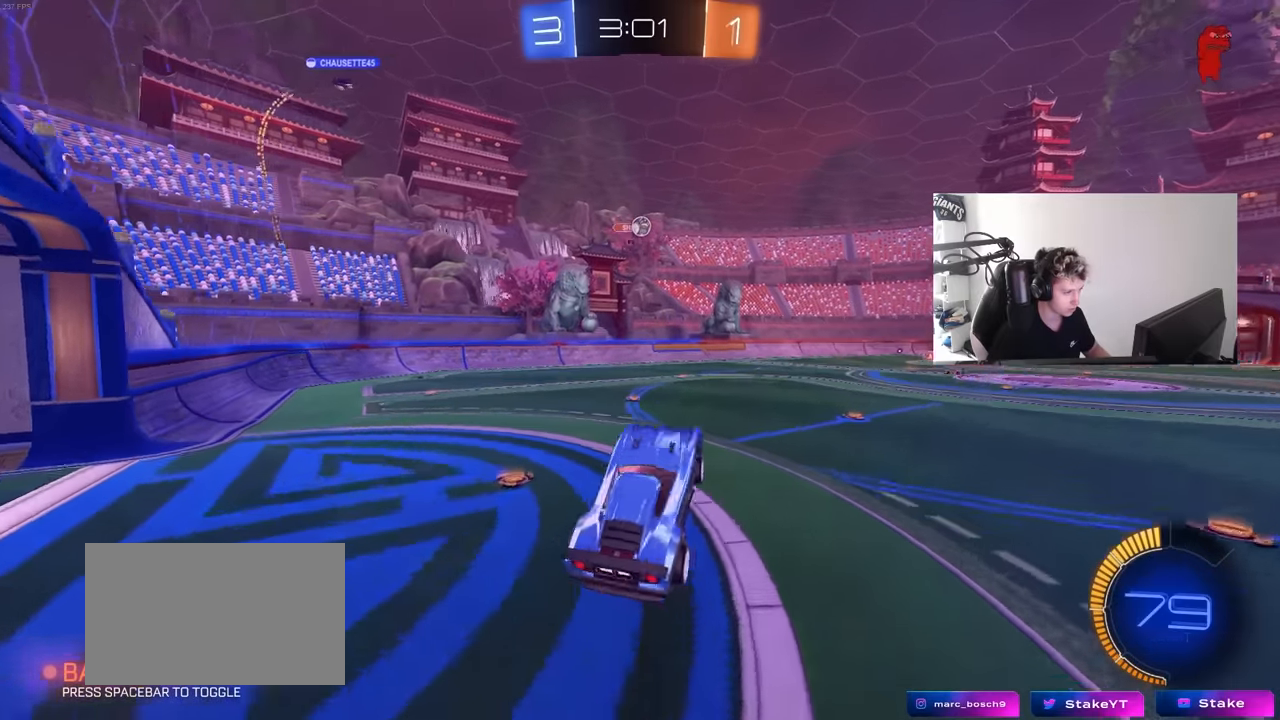
{"keys": ["a", "s"], "mouse": ["left"], "mouse_move": "still", "events": [[17, "mouse_right", "up"], [67, "a", "up"], [67, "d", "down"], [117, "d", "up"], [200, "a", "down"], [300, "a", "up"], [300, "d", "down"], [483, "a", "down"], [483, "d", "up"], [483, "mouse_left", "down"]]}
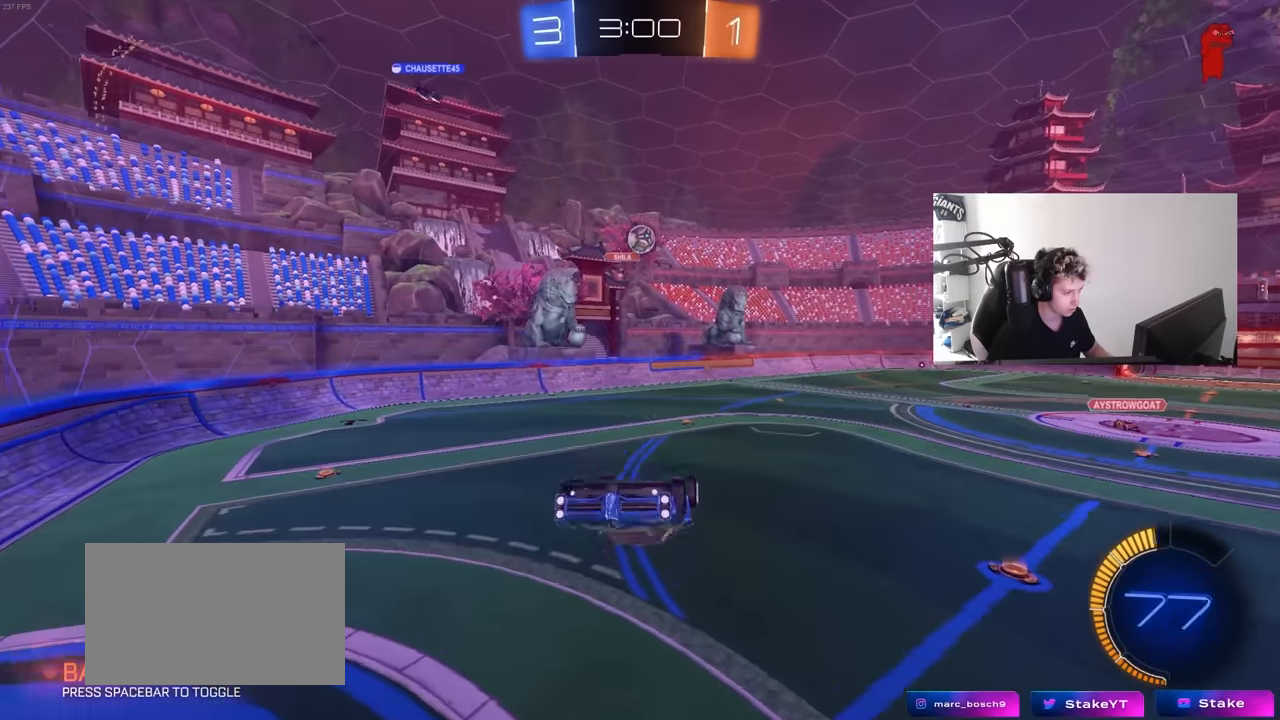
{"keys": ["a"], "mouse": ["left"], "mouse_move": "still", "events": [[83, "shift", "down"], [167, "s", "up"], [317, "a", "up"], [317, "shift", "up"], [500, "a", "down"]]}
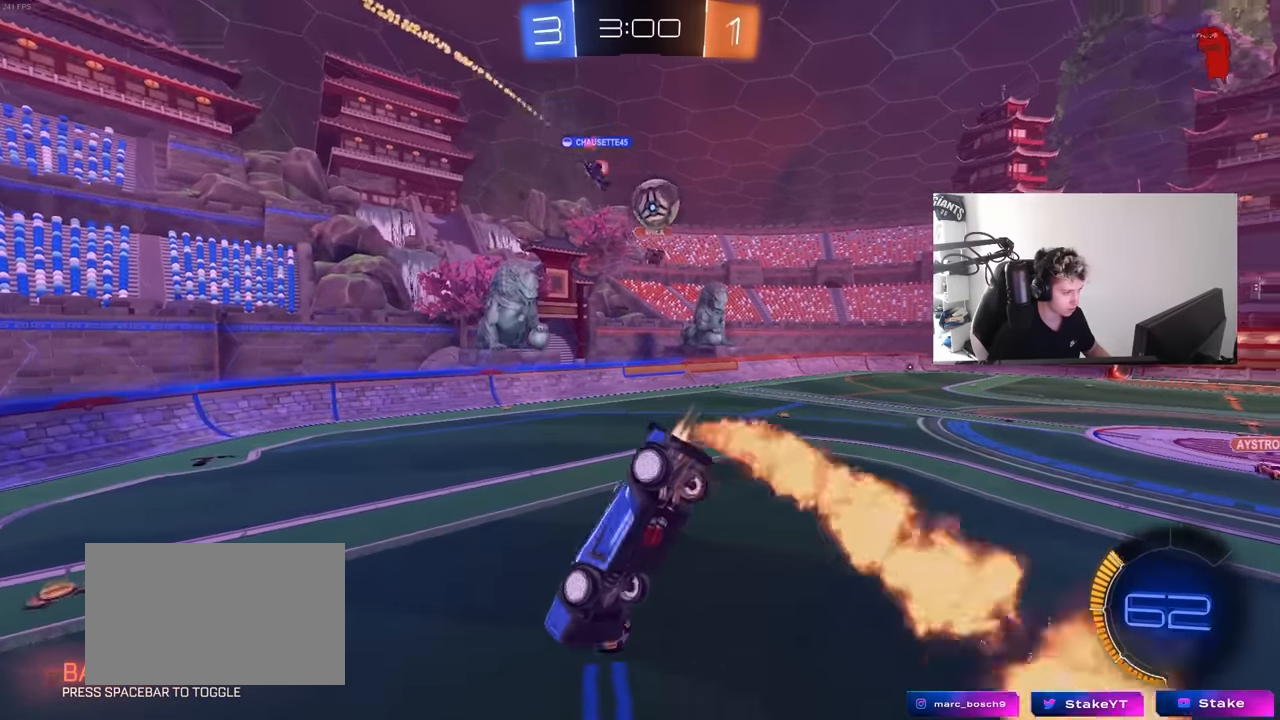
{"keys": ["d", "s"], "mouse": [], "mouse_move": "still", "events": [[100, "a", "up"], [367, "d", "down"], [417, "mouse_left", "up"], [467, "s", "down"]]}
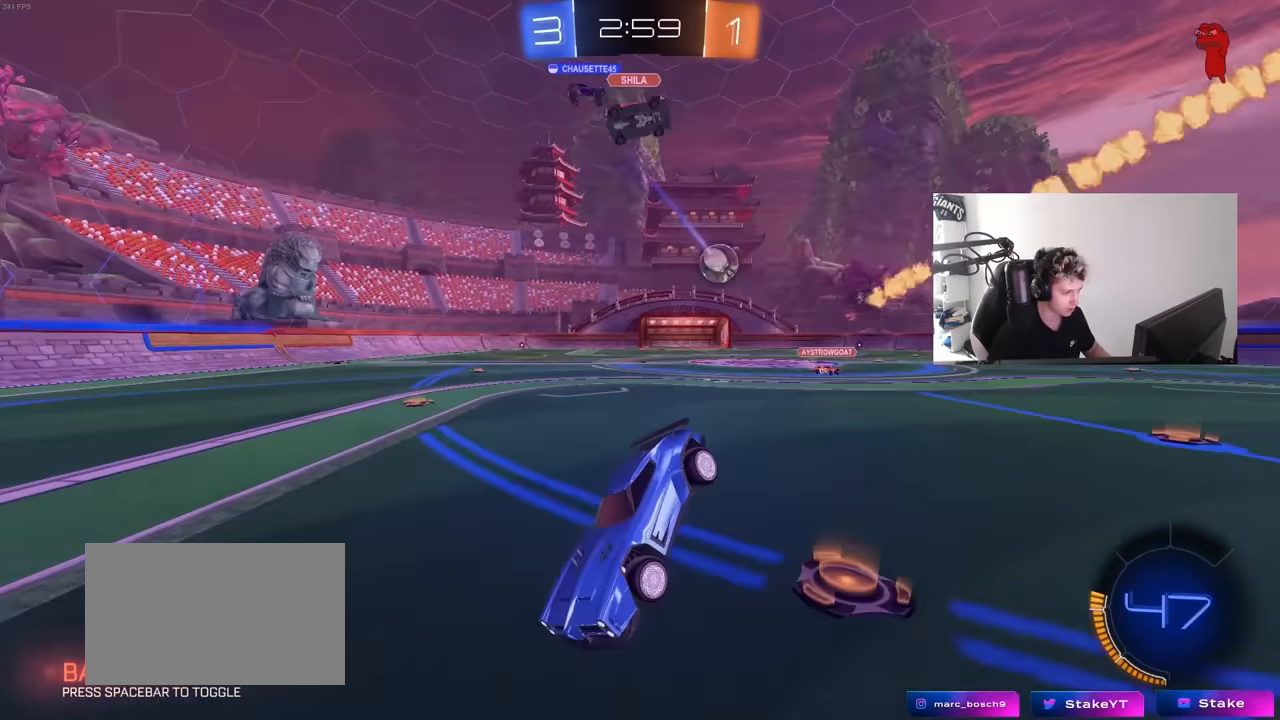
{"keys": ["a", "s"], "mouse": [], "mouse_move": "still", "events": [[117, "s", "up"], [200, "d", "up"], [200, "s", "down"], [483, "a", "down"]]}
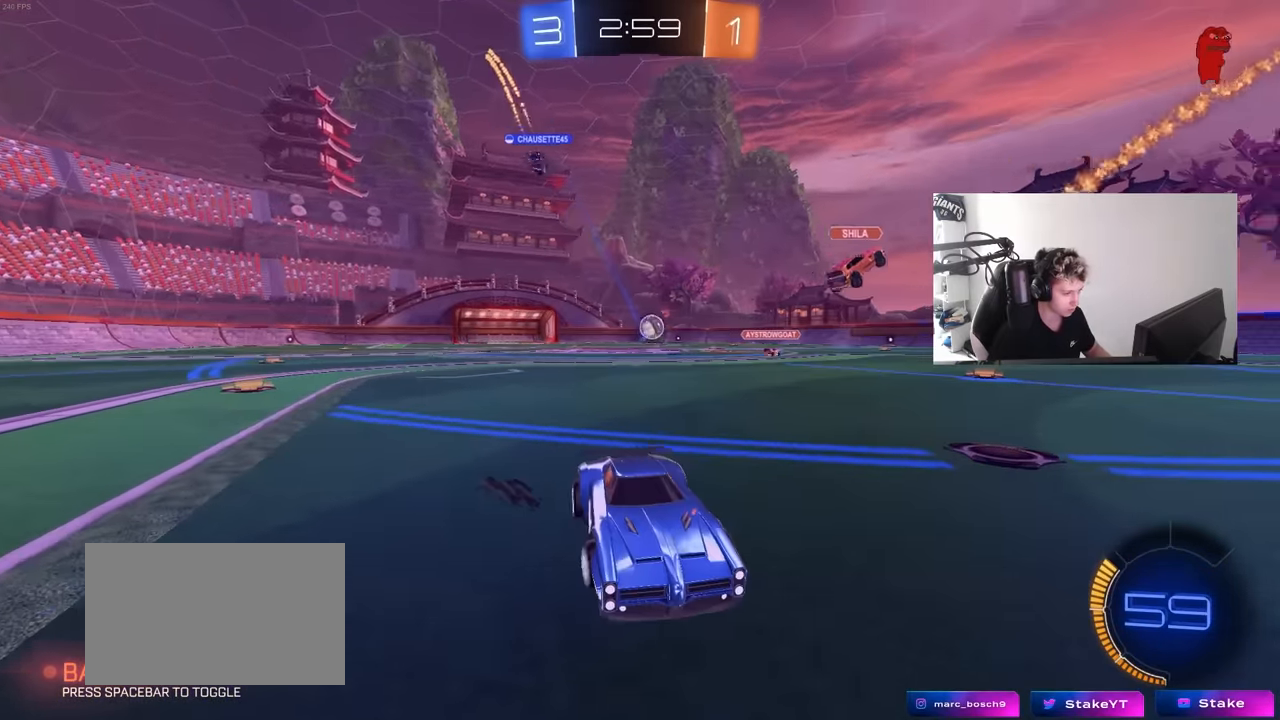
{"keys": ["s"], "mouse": ["right"], "mouse_move": "still", "events": [[217, "a", "up"], [367, "mouse_right", "down"], [450, "mouse_right", "up"], [500, "mouse_right", "down"]]}
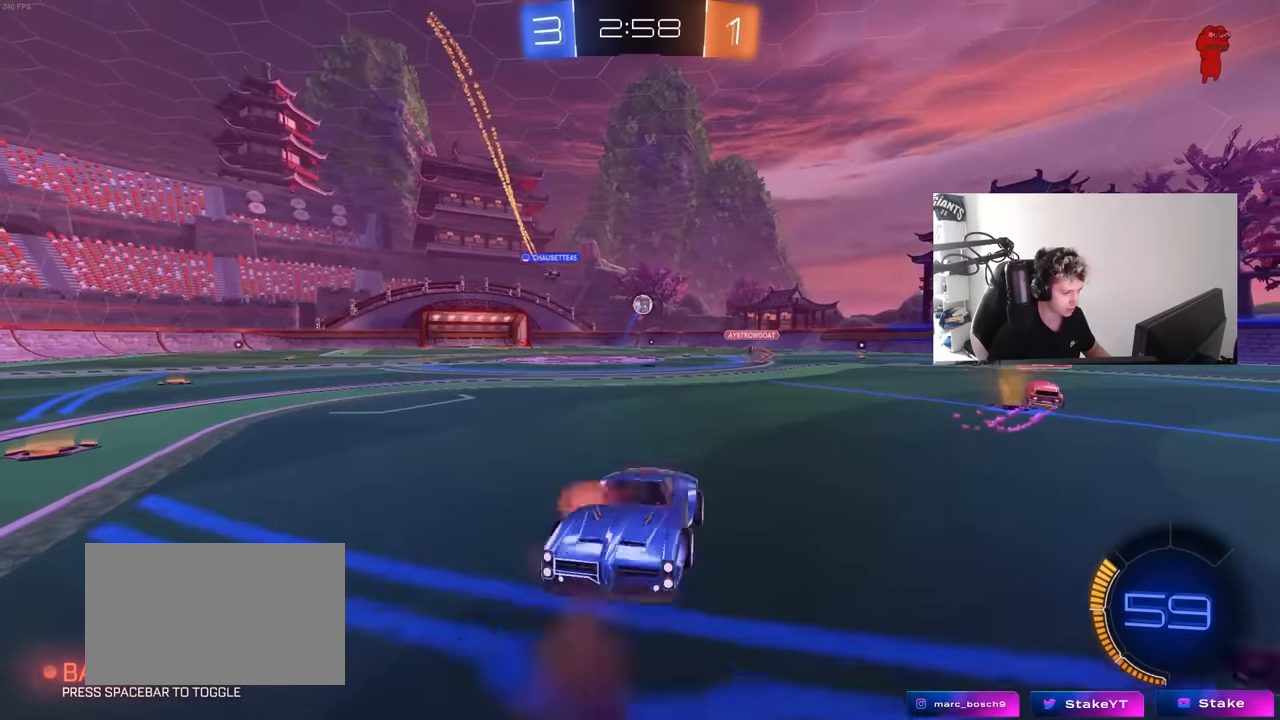
{"keys": ["d", "shift", "w"], "mouse": ["left"], "mouse_move": "still", "events": [[133, "s", "up"], [183, "mouse_right", "up"], [233, "d", "down"], [233, "shift", "down"], [283, "mouse_left", "down"], [283, "w", "down"]]}
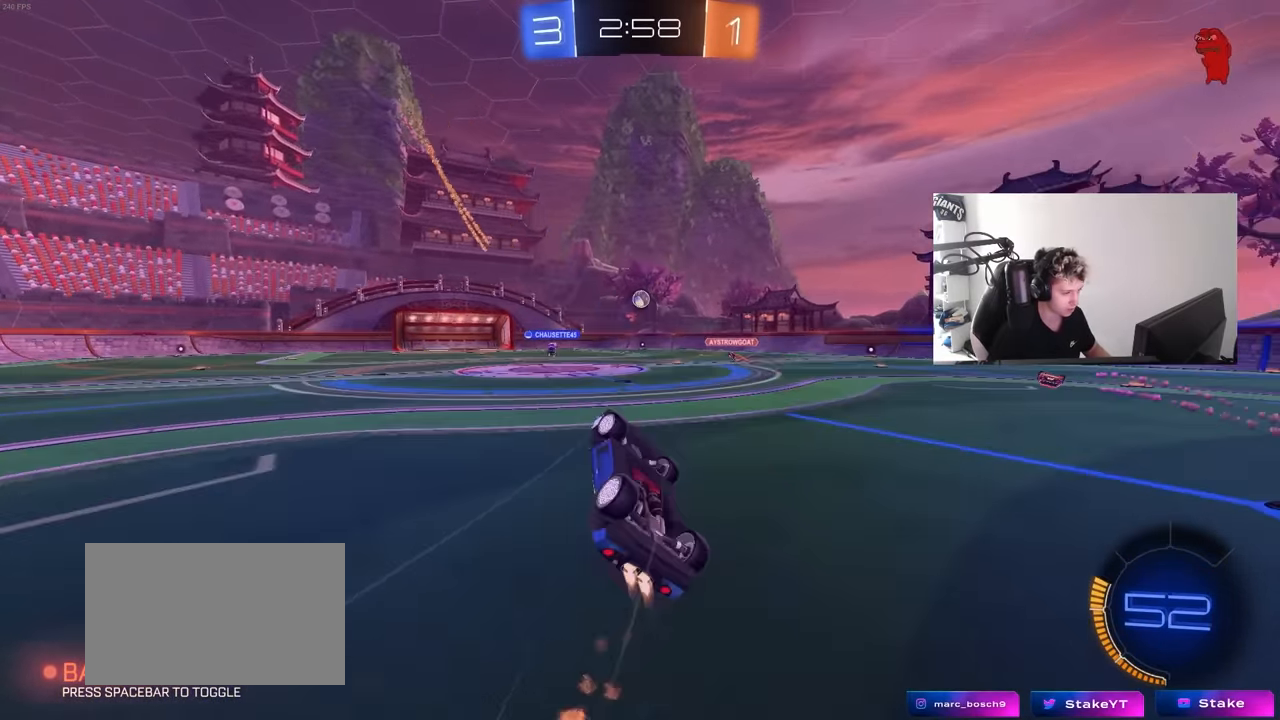
{"keys": ["w"], "mouse": [], "mouse_move": "still", "events": [[167, "mouse_left", "up"], [200, "shift", "up"], [383, "d", "up"]]}
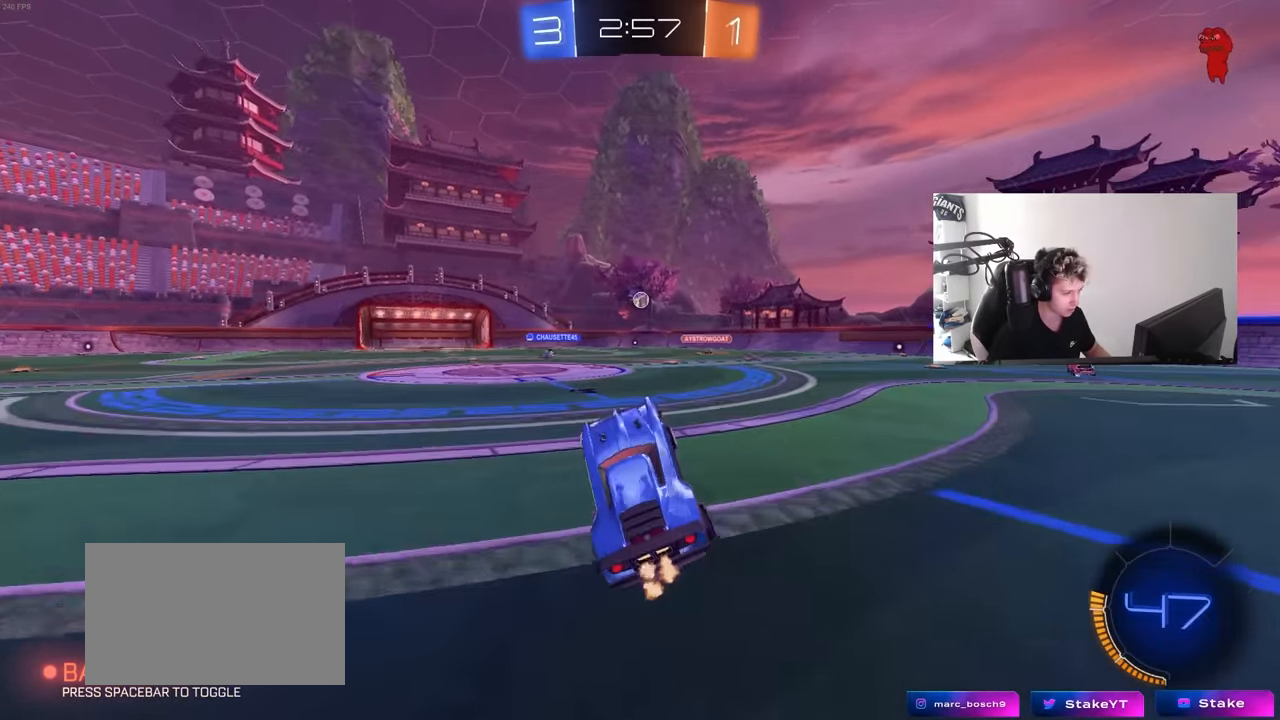
{"keys": ["d", "s", "shift"], "mouse": ["left", "right"], "mouse_move": "still", "events": [[167, "a", "down"], [267, "mouse_left", "down"], [267, "mouse_right", "down"], [317, "a", "up"], [367, "d", "down"], [367, "shift", "down"], [450, "s", "down"], [450, "w", "up"]]}
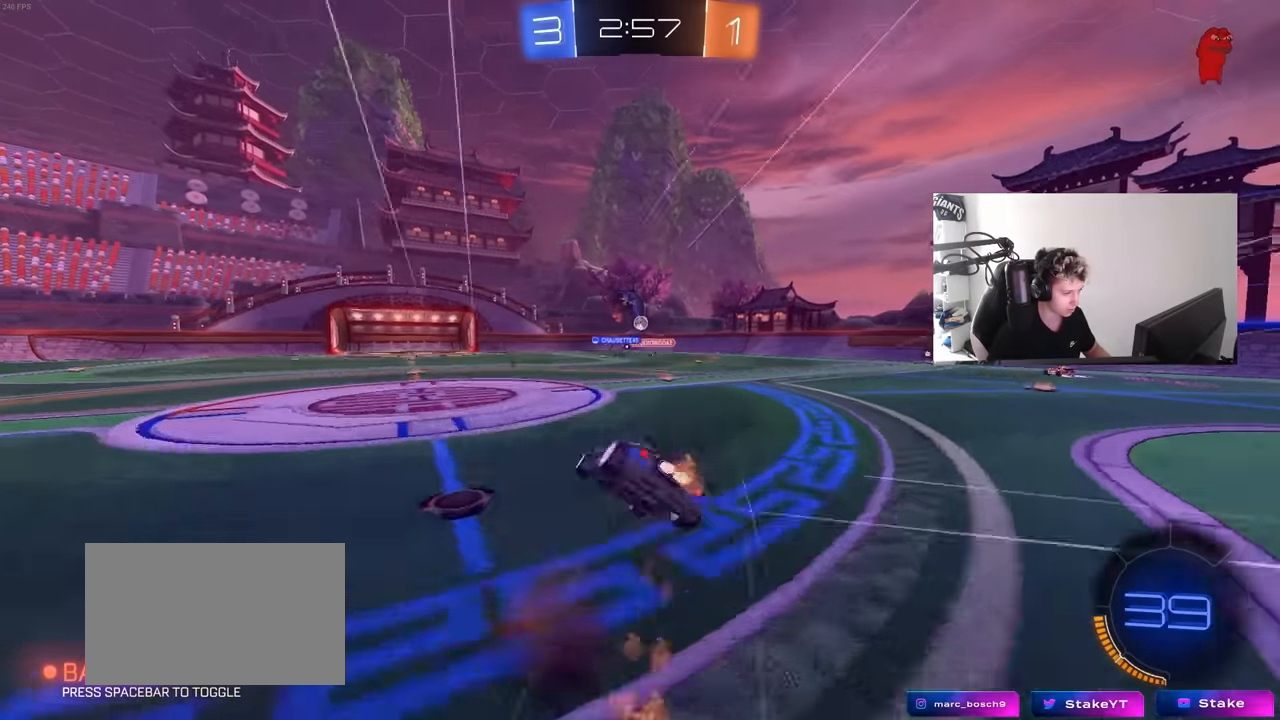
{"keys": ["d", "shift"], "mouse": [], "mouse_move": "still", "events": [[100, "mouse_left", "up"], [100, "mouse_right", "up"], [367, "s", "up"]]}
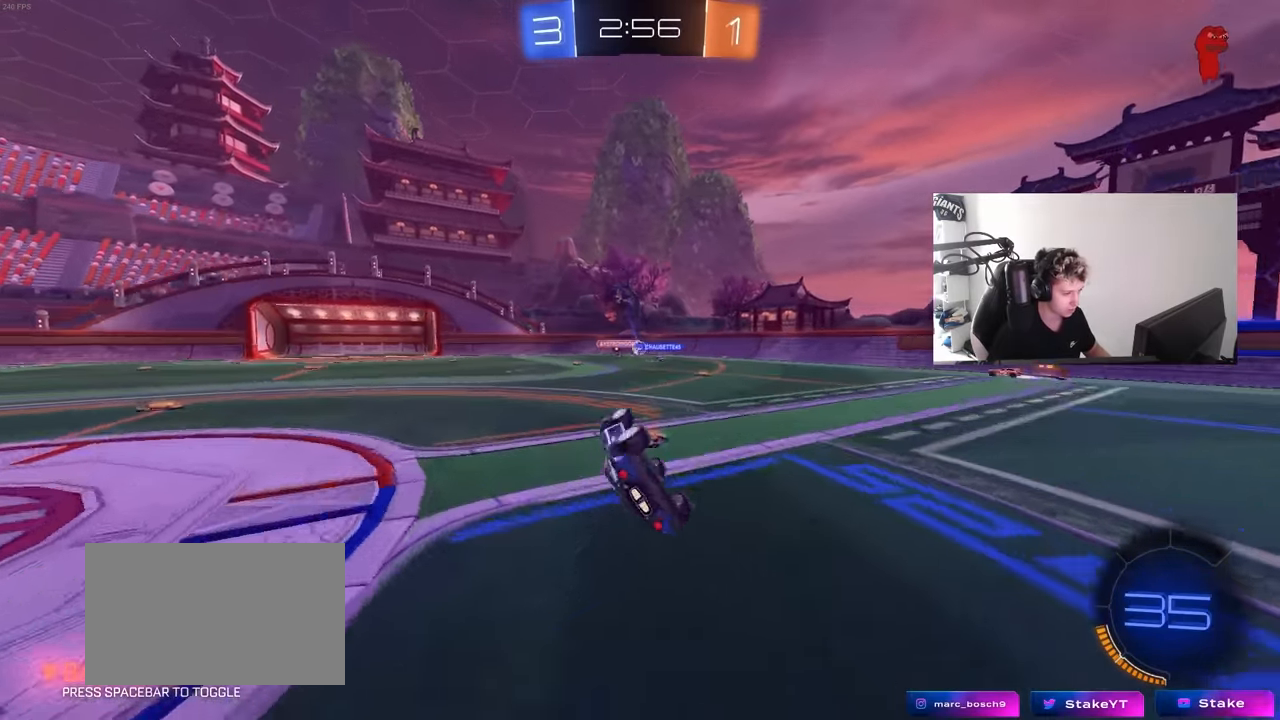
{"keys": ["d"], "mouse": [], "mouse_move": "still", "events": [[17, "s", "down"], [200, "shift", "up"], [250, "s", "up"], [383, "d", "up"], [433, "d", "down"]]}
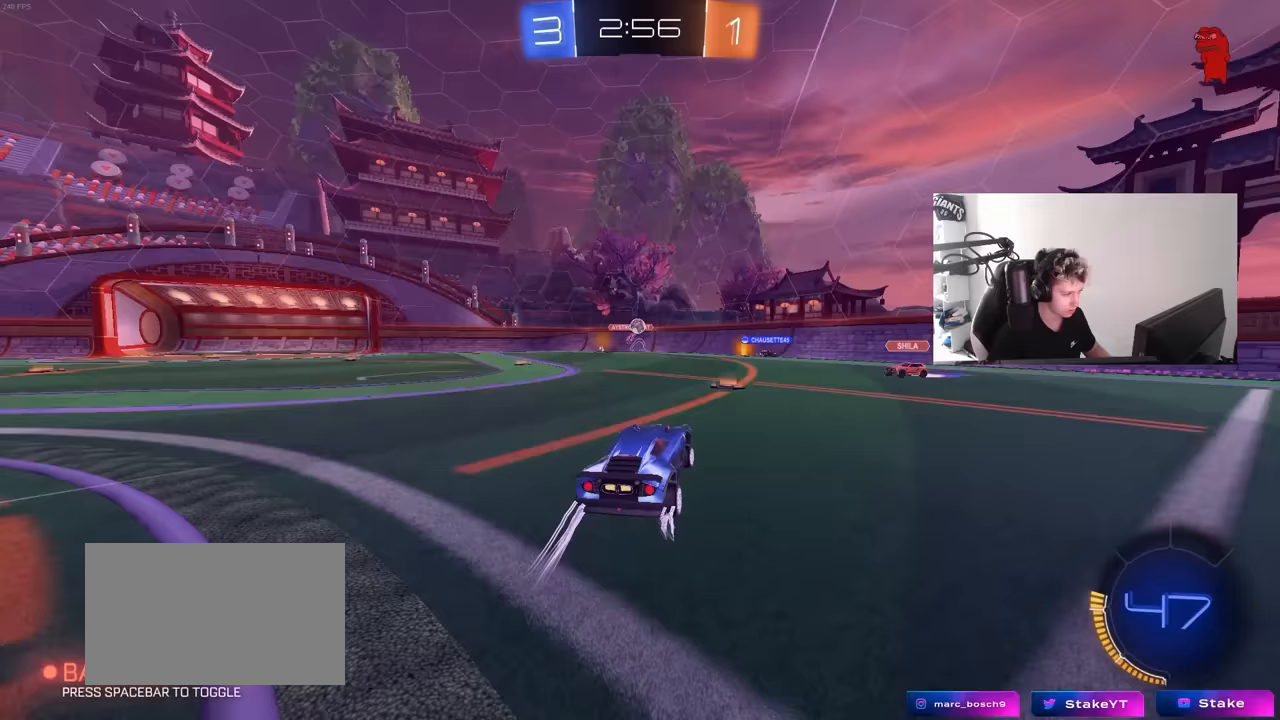
{"keys": ["d", "shift", "w"], "mouse": [], "mouse_move": "still", "events": [[133, "d", "up"], [267, "d", "down"], [367, "w", "down"], [450, "shift", "down"]]}
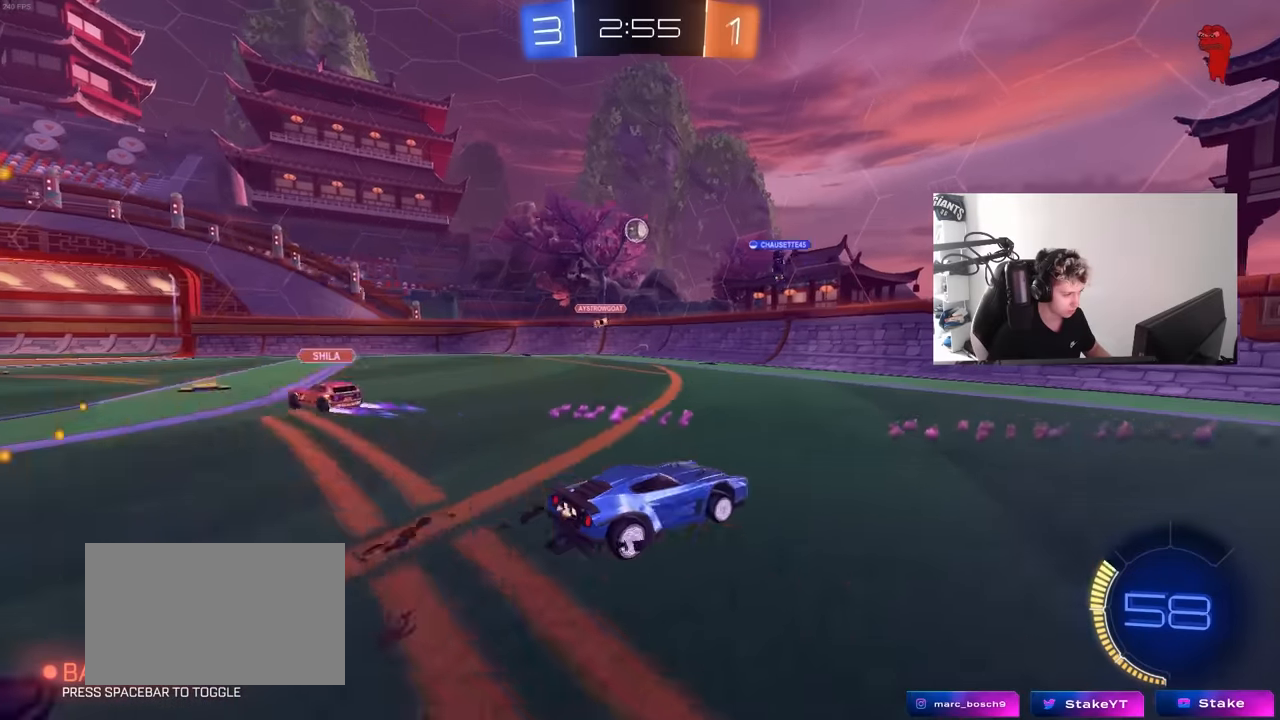
{"keys": ["d", "w"], "mouse": [], "mouse_move": "still", "events": [[100, "shift", "up"], [367, "shift", "down"], [467, "shift", "up"]]}
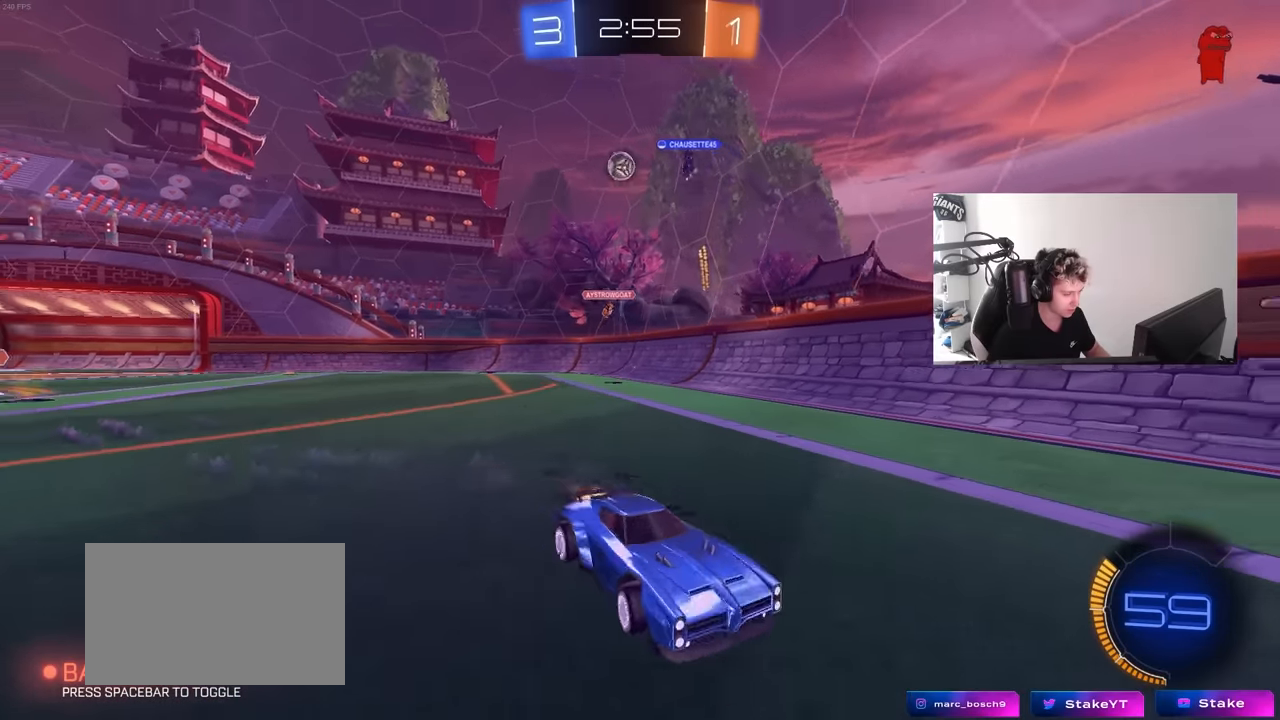
{"keys": ["w"], "mouse": [], "mouse_move": "still", "events": [[483, "d", "up"]]}